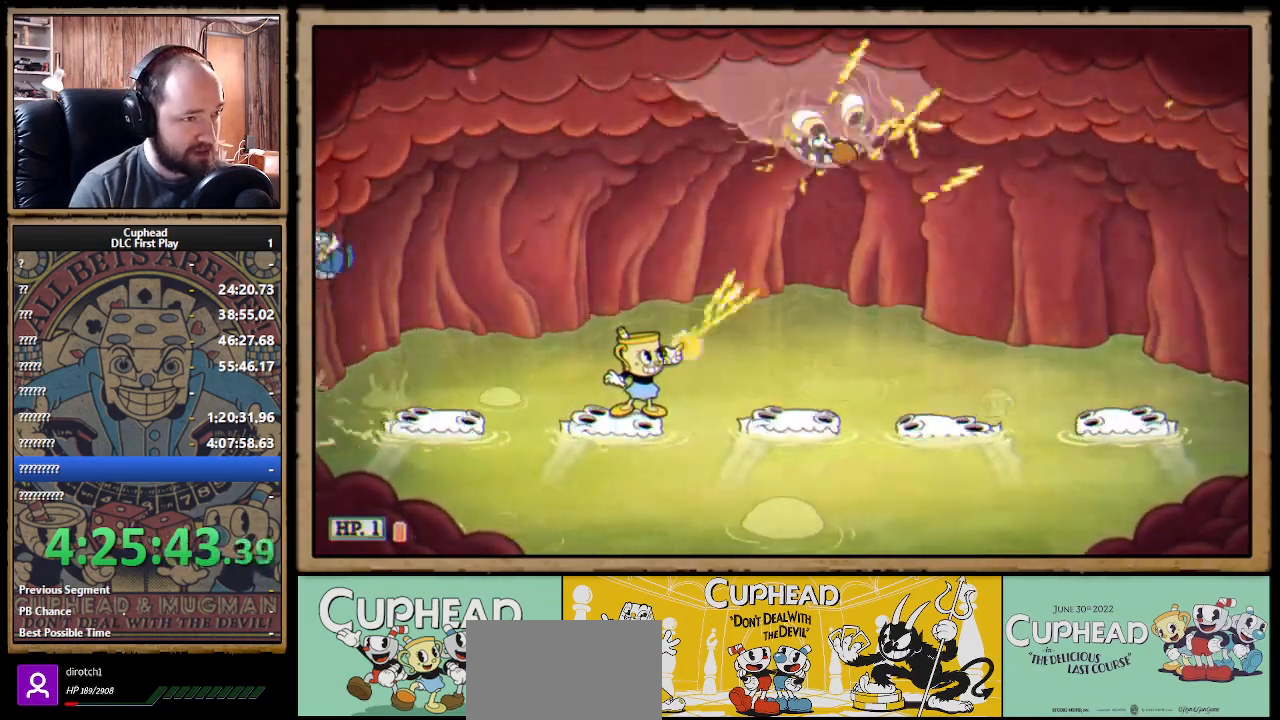
Gameplay with a controller (Xbox layout); each line is a JSON object with the inputs held at the frame after it. "events" lists button and stick changes between this image and that frame as [ms after this image, input, new state], when the widget could be followed in between. Not read: R3.
{"buttons": ["X", "R1"], "left_stick": "up-right", "right_stick": "center", "events": []}
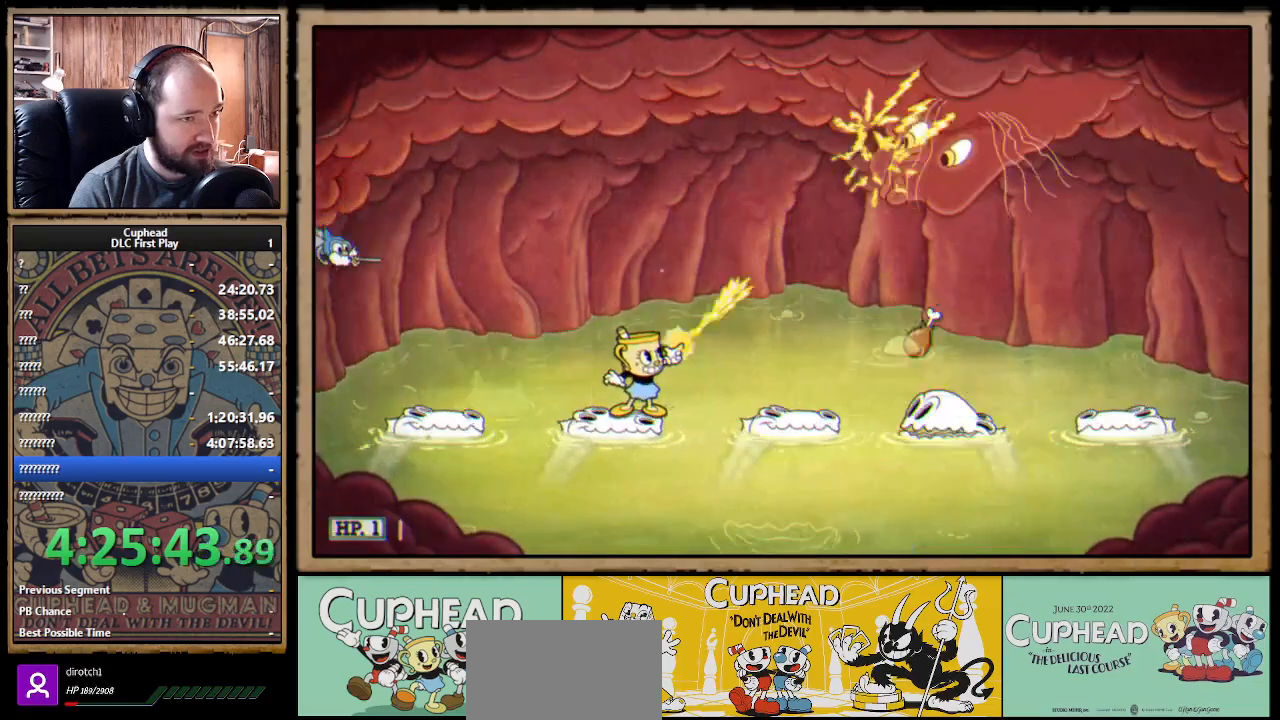
{"buttons": ["A", "X"], "left_stick": "right", "right_stick": "center", "events": [[33, "A", "down"], [250, "A", "up"], [283, "left_stick", "center"], [383, "A", "down"], [383, "left_stick", "right"], [433, "R1", "up"]]}
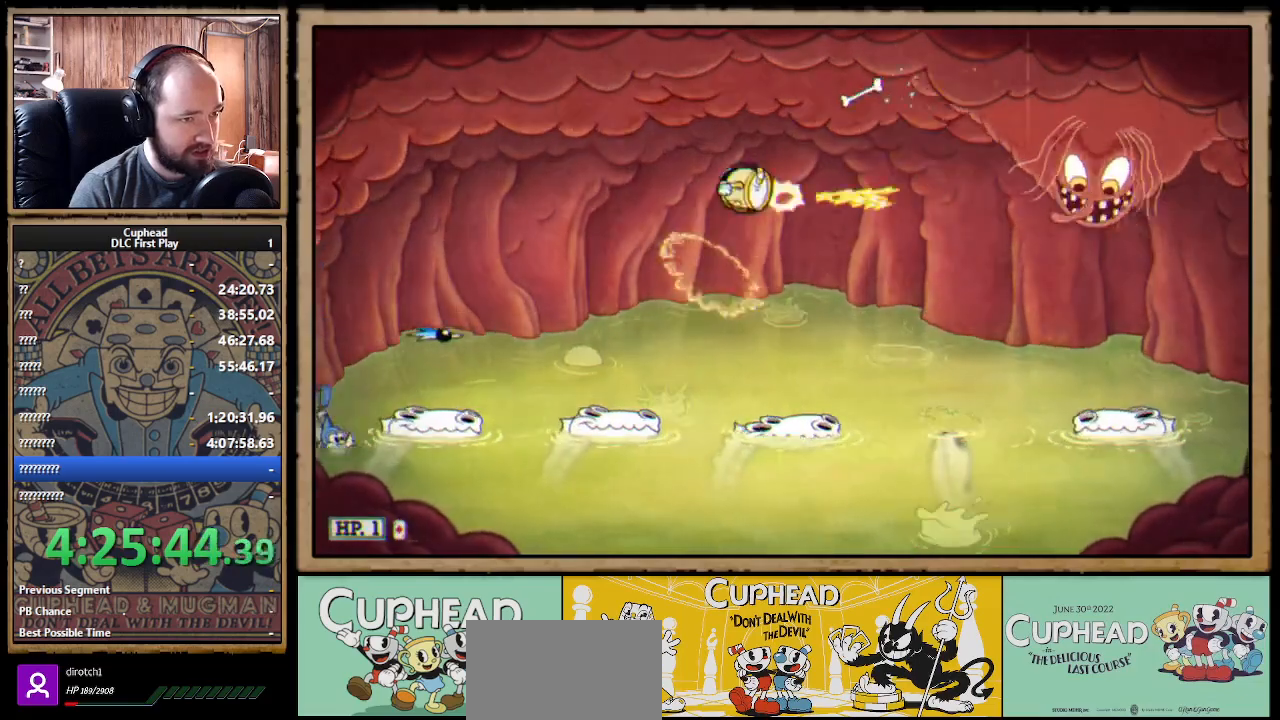
{"buttons": ["X"], "left_stick": "left", "right_stick": "center", "events": [[33, "left_stick", "center"], [200, "A", "up"], [200, "Y", "down"], [283, "L1", "down"], [300, "Y", "up"], [367, "left_stick", "left"], [400, "L1", "up"]]}
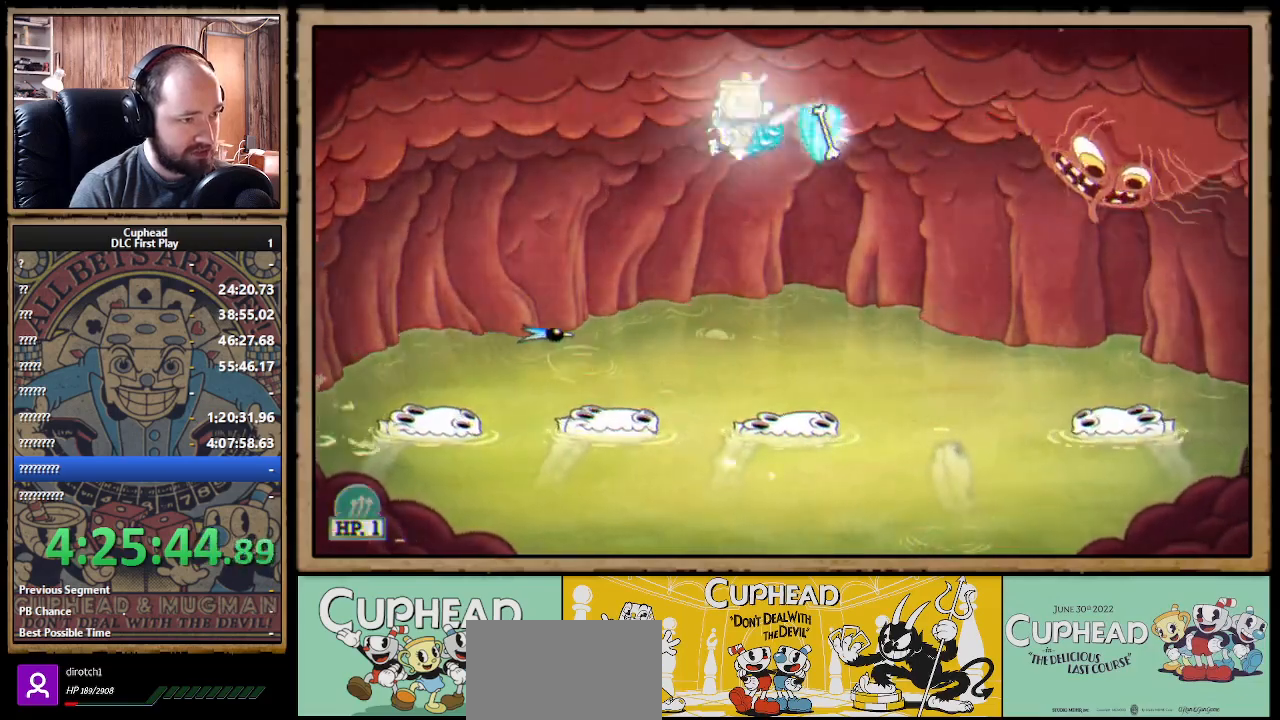
{"buttons": ["X"], "left_stick": "left", "right_stick": "center", "events": [[83, "L1", "down"], [167, "L1", "up"]]}
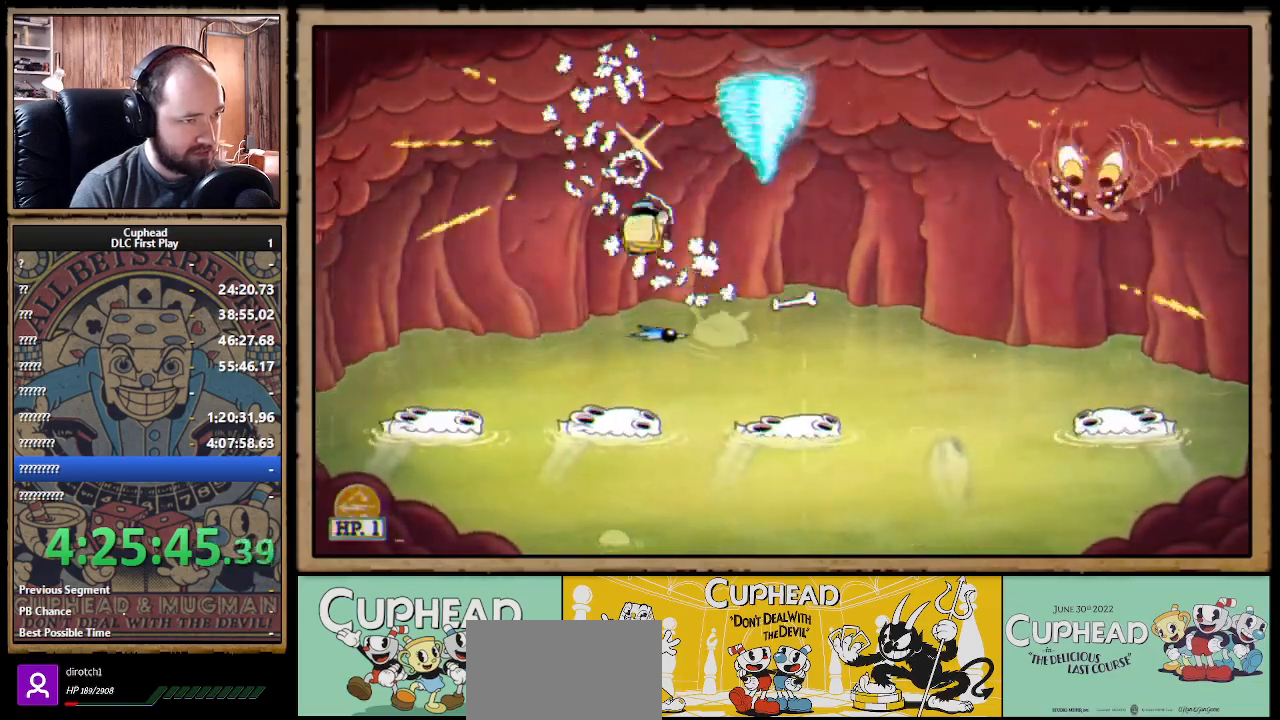
{"buttons": ["X", "R1"], "left_stick": "up-right", "right_stick": "center", "events": [[100, "R1", "down"], [150, "left_stick", "up-right"]]}
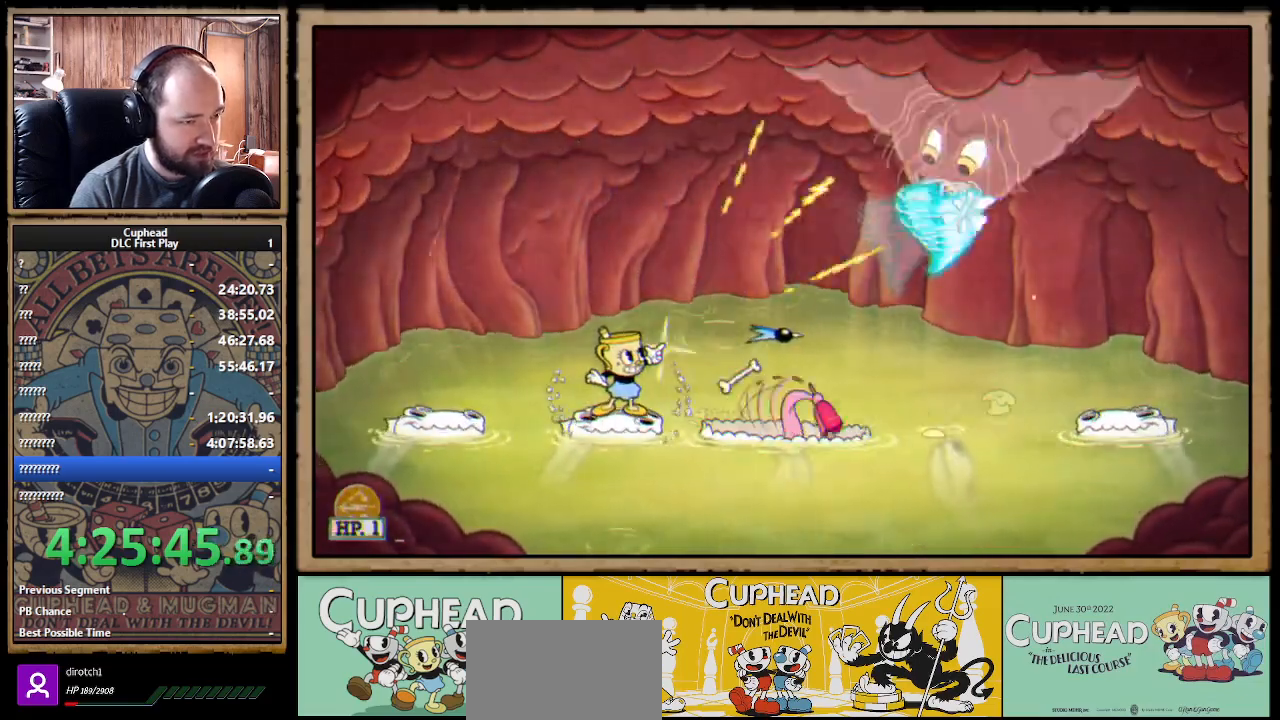
{"buttons": ["X", "R1"], "left_stick": "up", "right_stick": "center", "events": [[400, "left_stick", "up"]]}
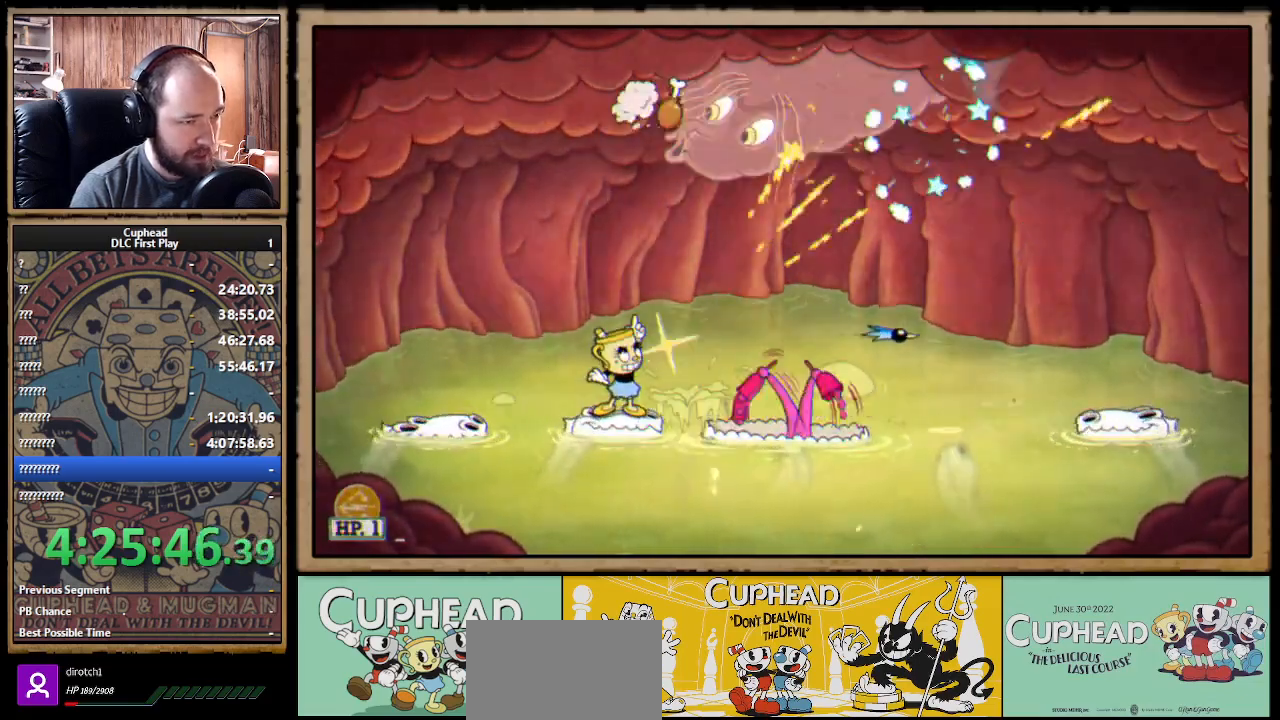
{"buttons": ["X"], "left_stick": "right", "right_stick": "center", "events": [[150, "left_stick", "right"], [200, "R1", "up"], [233, "B", "down"], [317, "B", "up"]]}
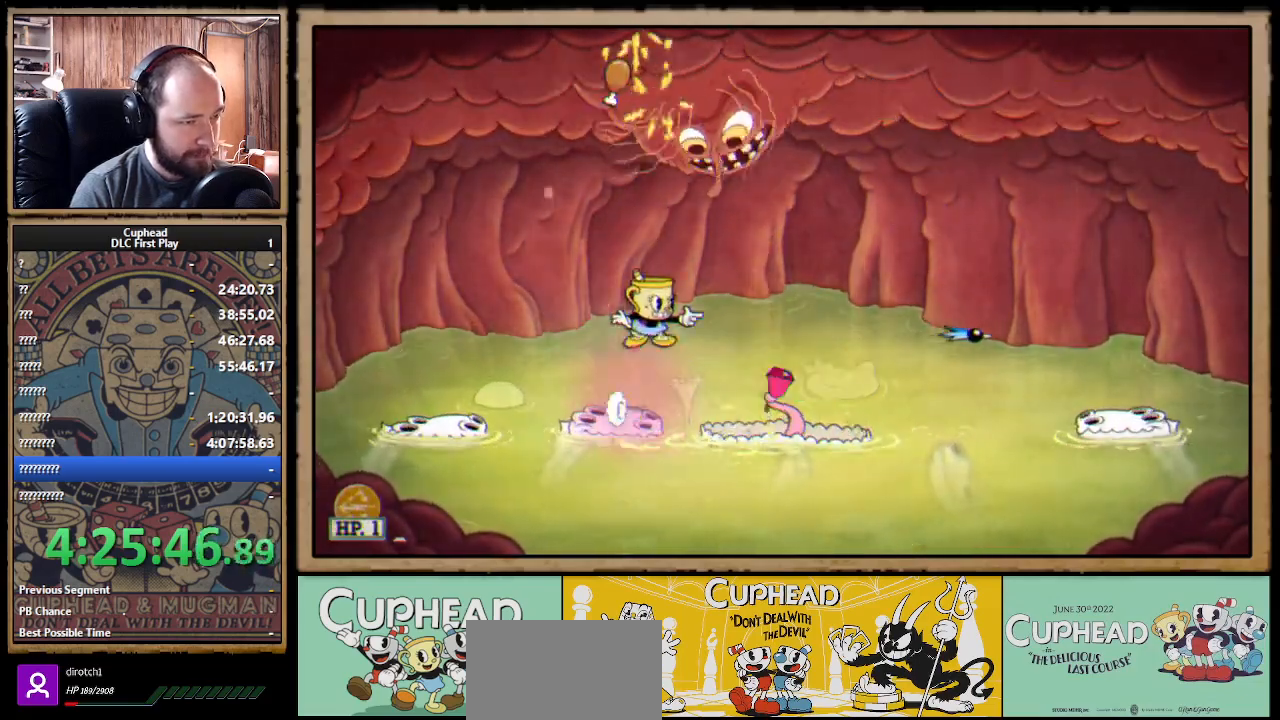
{"buttons": ["X", "R1"], "left_stick": "up-left", "right_stick": "center", "events": [[283, "R1", "down"], [450, "left_stick", "up-left"]]}
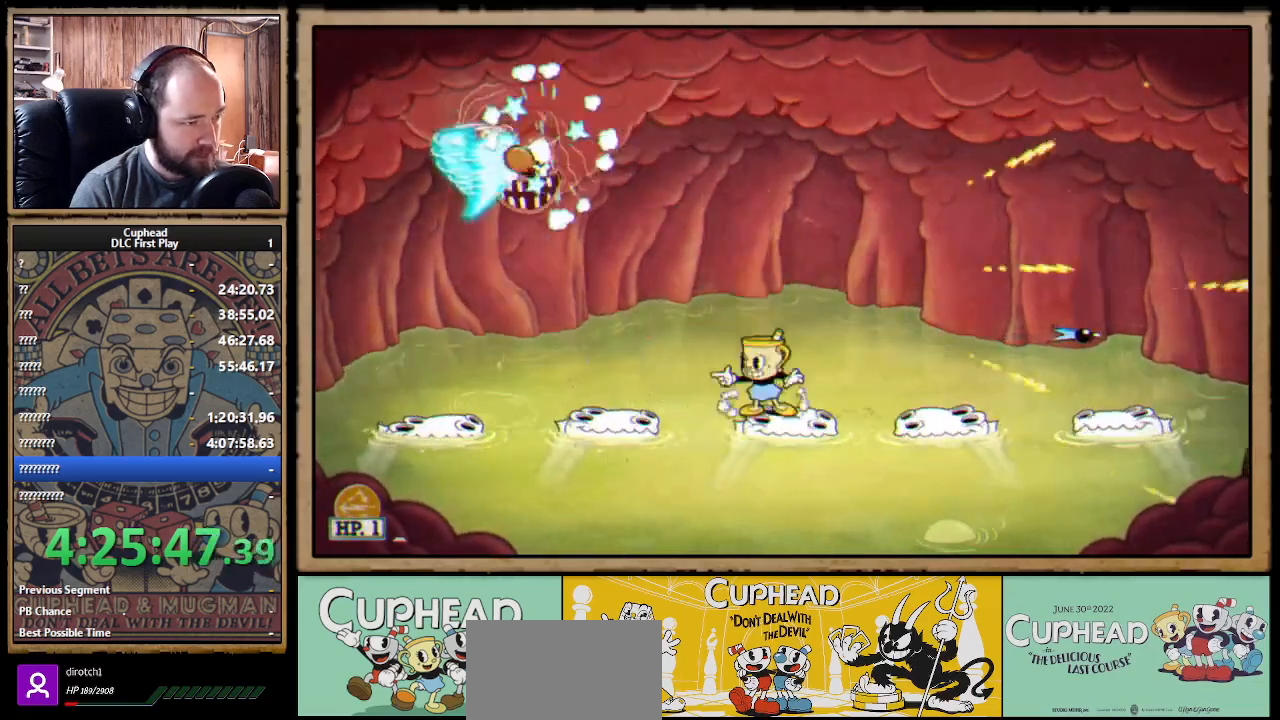
{"buttons": ["X", "R1"], "left_stick": "up-left", "right_stick": "center", "events": []}
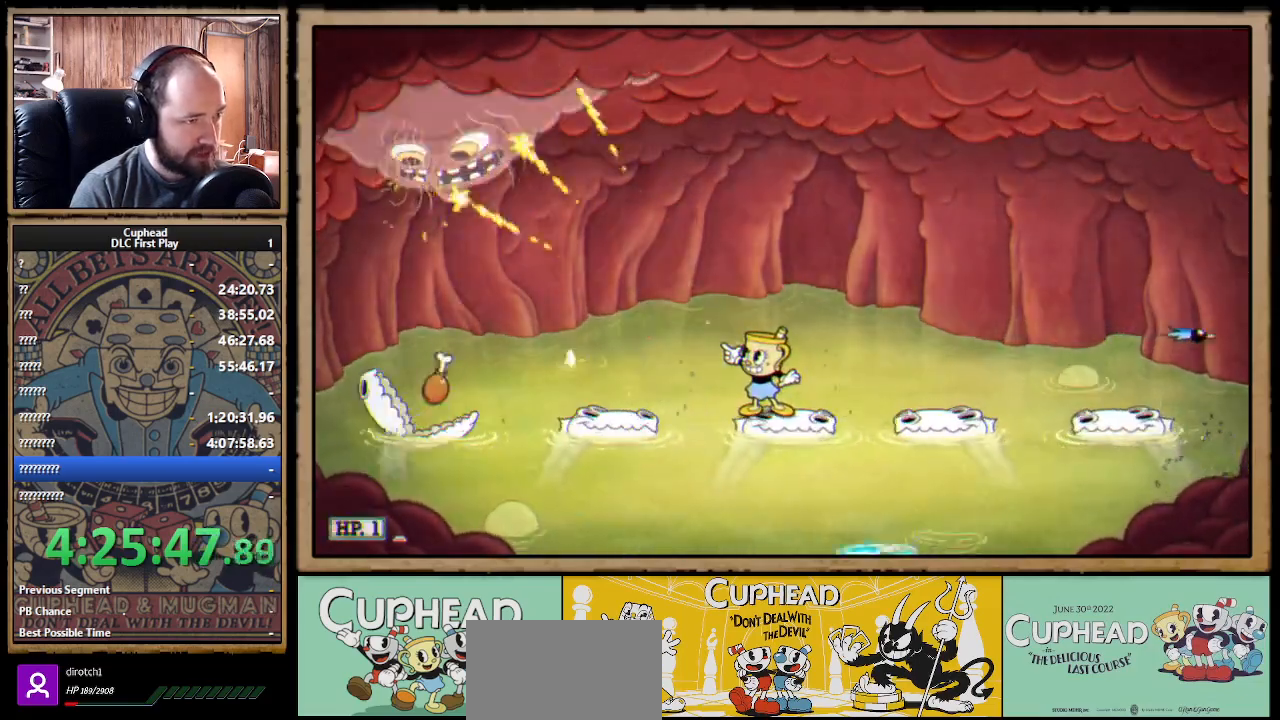
{"buttons": ["X", "R1"], "left_stick": "up-left", "right_stick": "center", "events": []}
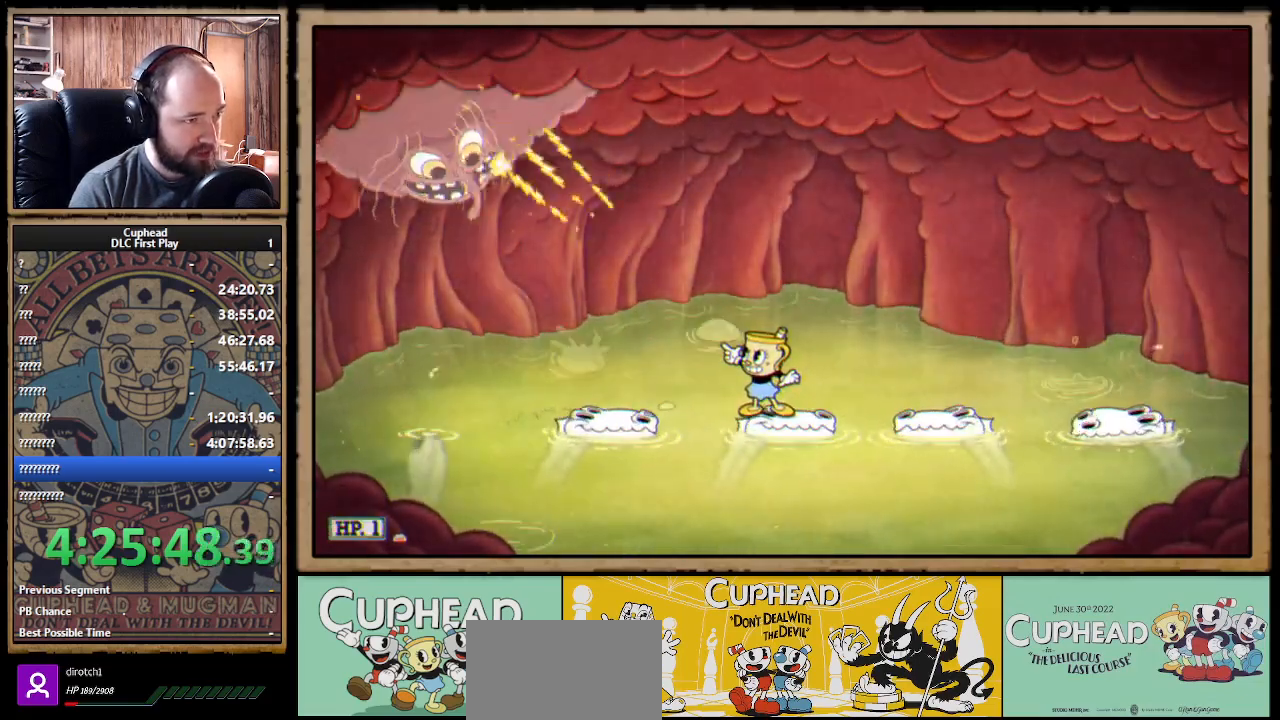
{"buttons": ["X", "R1"], "left_stick": "up-left", "right_stick": "center", "events": []}
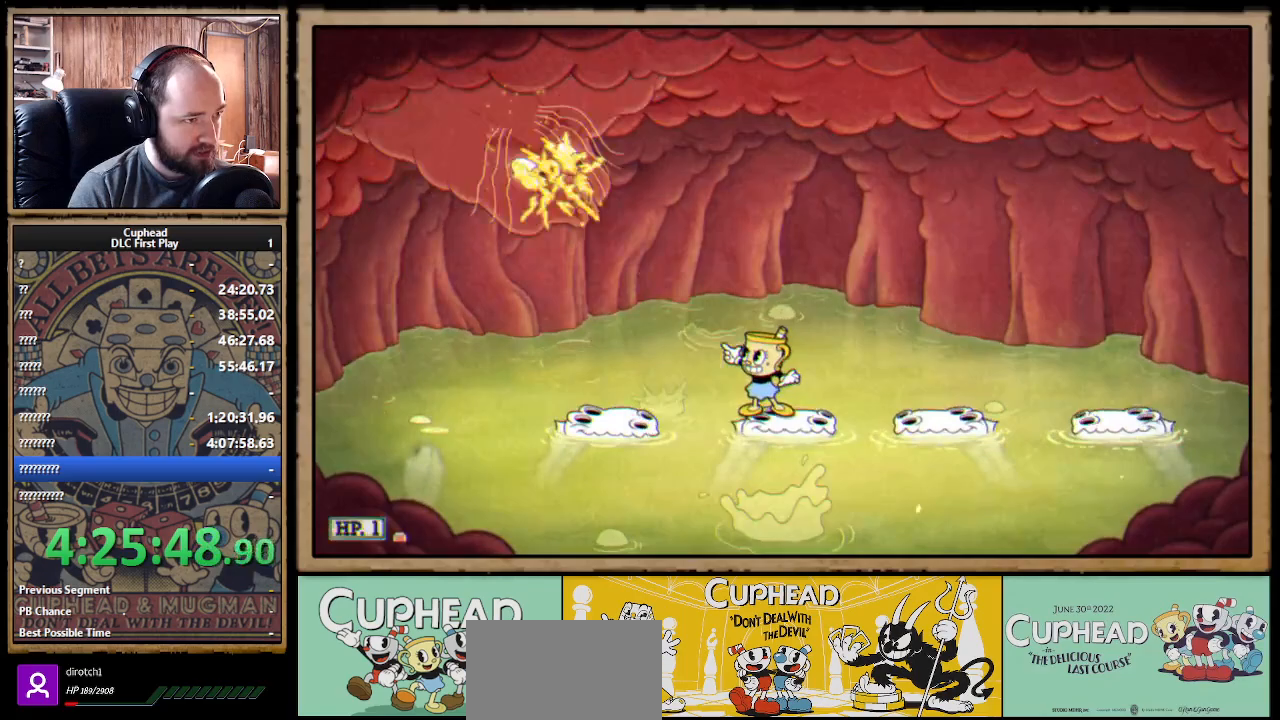
{"buttons": ["X", "R1"], "left_stick": "up", "right_stick": "center", "events": [[400, "left_stick", "up"]]}
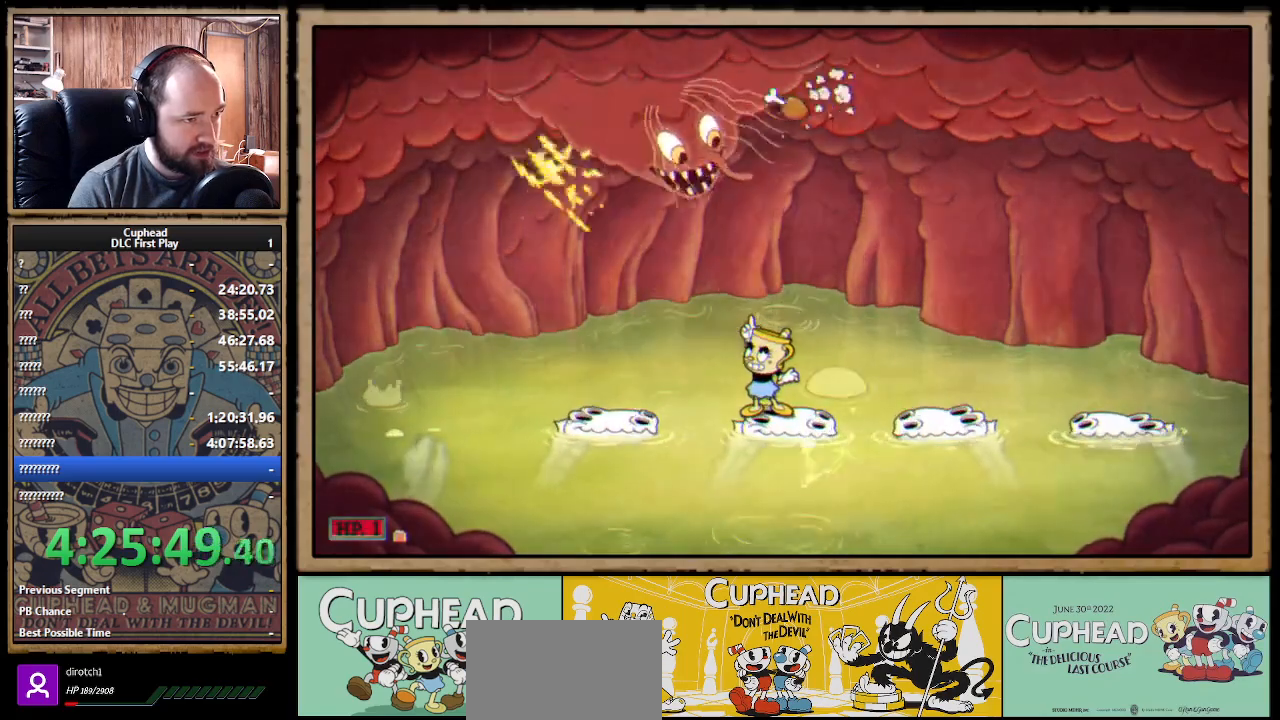
{"buttons": ["X", "R1"], "left_stick": "up", "right_stick": "center", "events": []}
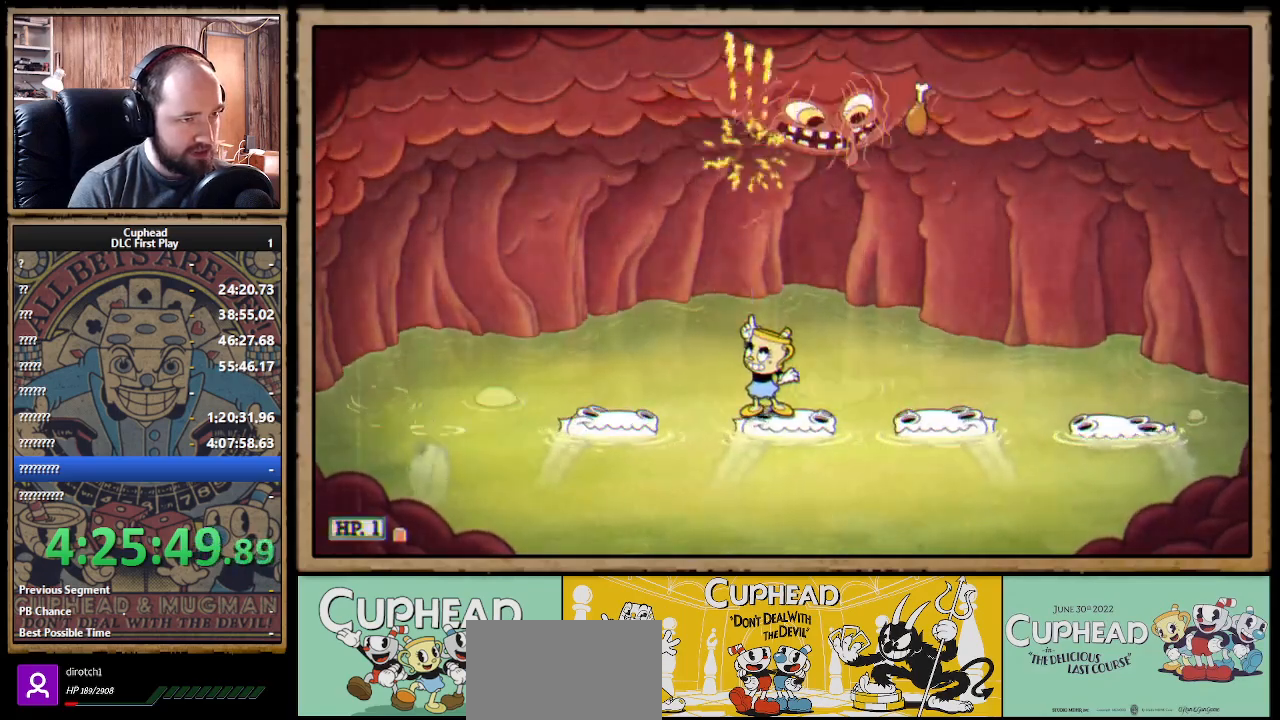
{"buttons": ["X", "R1"], "left_stick": "up-right", "right_stick": "center", "events": [[217, "left_stick", "up-right"]]}
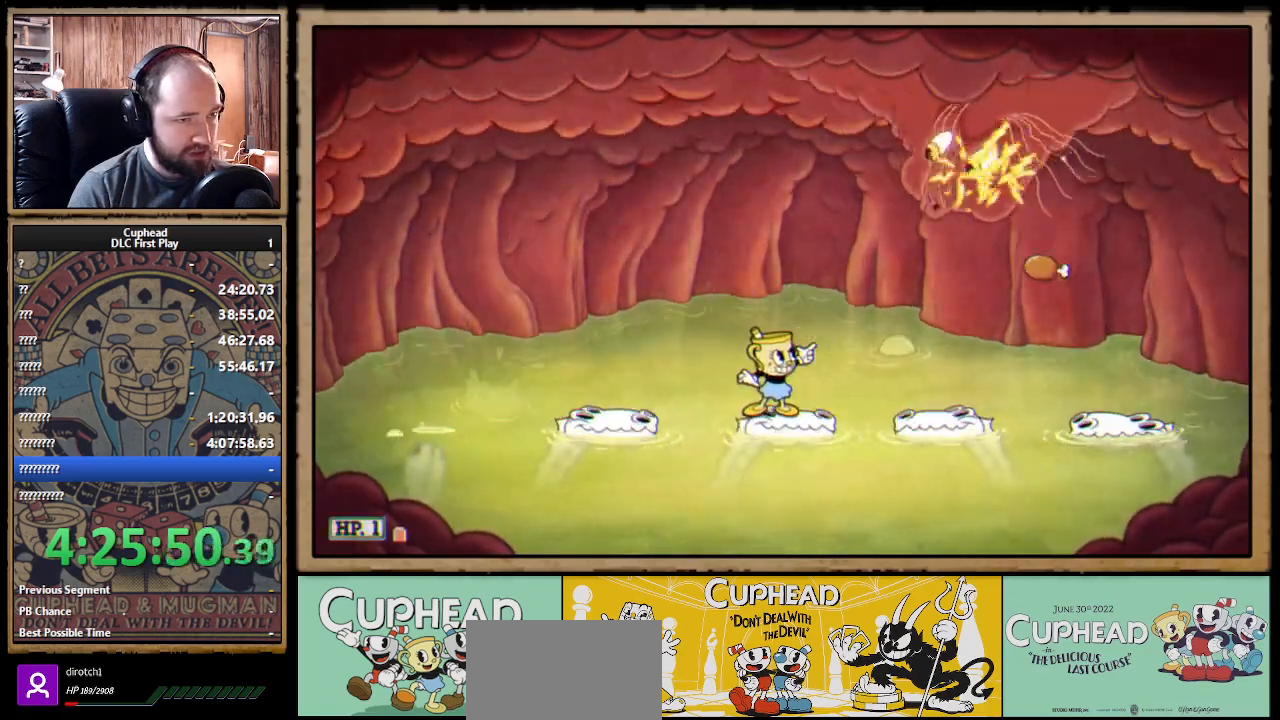
{"buttons": ["X", "R1"], "left_stick": "up-right", "right_stick": "center", "events": []}
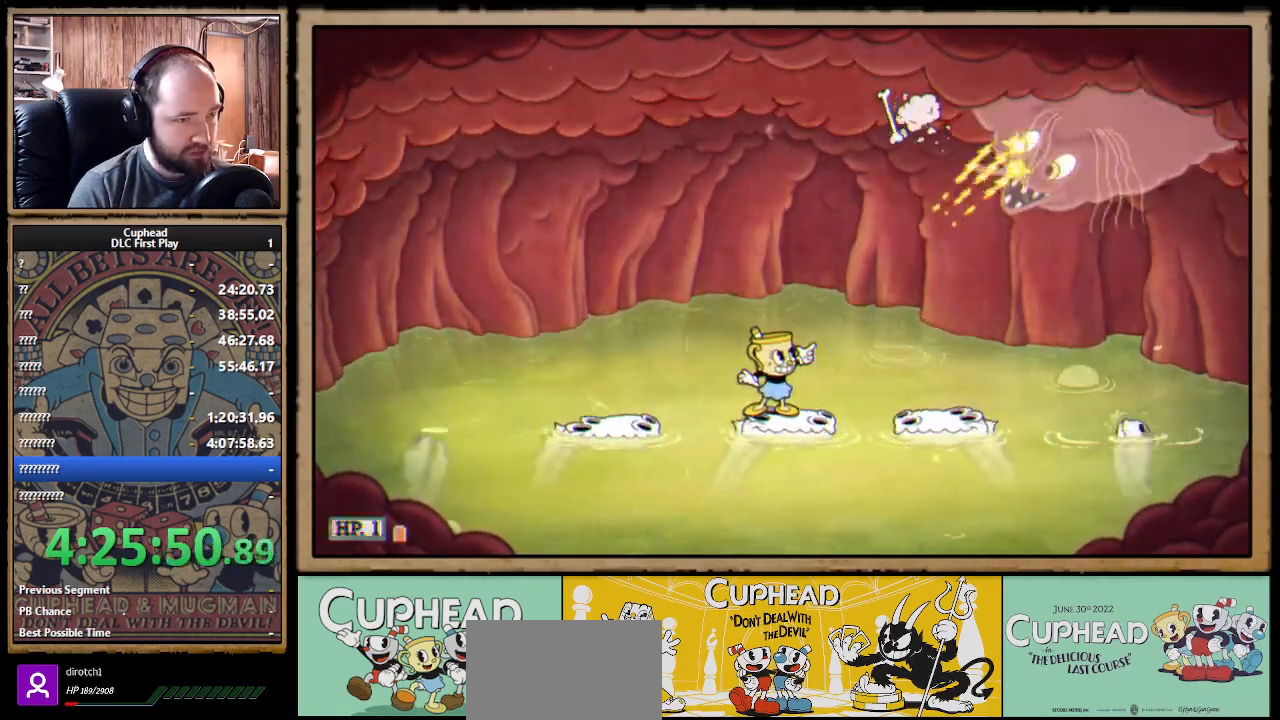
{"buttons": ["X"], "left_stick": "up-right", "right_stick": "center", "events": [[450, "R1", "up"]]}
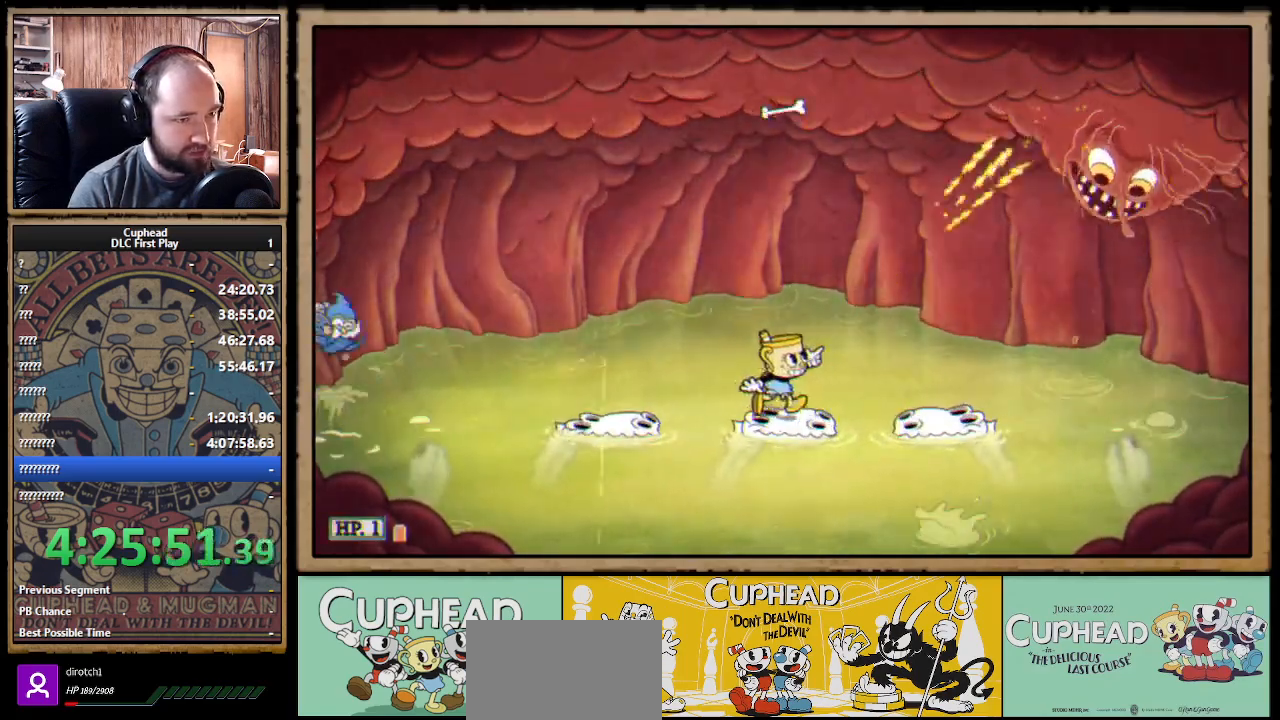
{"buttons": ["X", "R1"], "left_stick": "up-right", "right_stick": "center", "events": [[50, "R1", "down"]]}
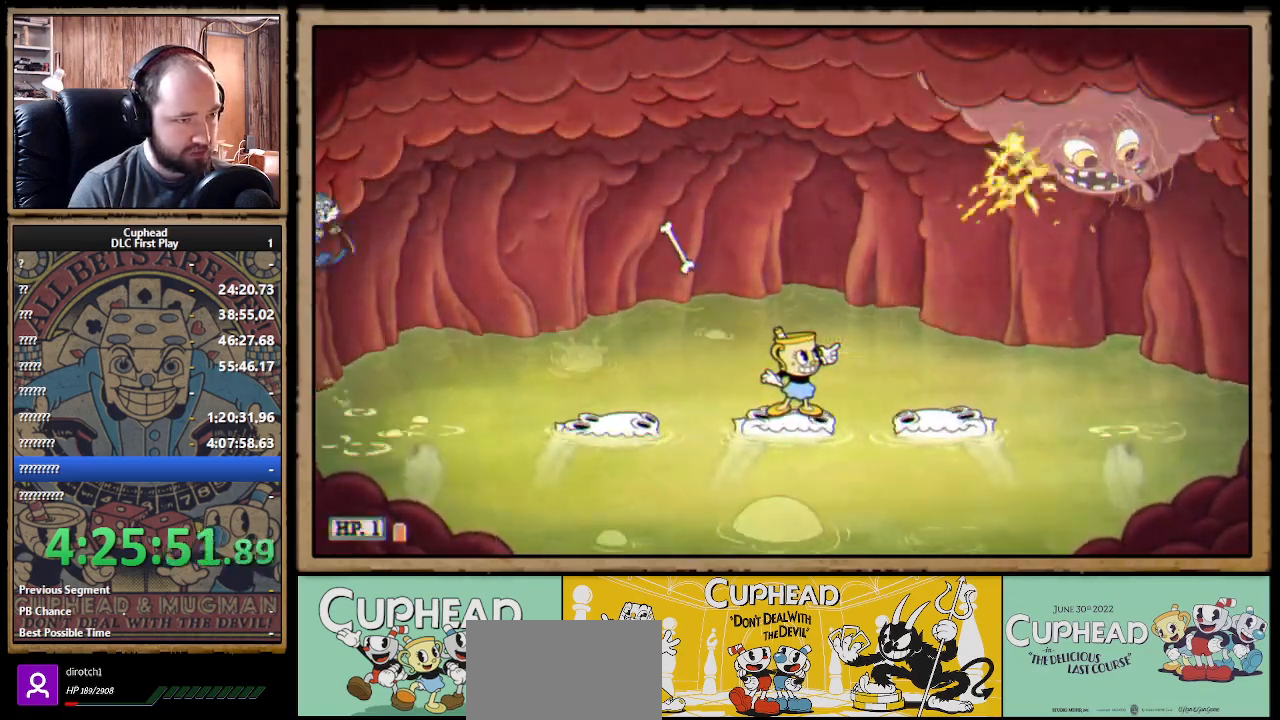
{"buttons": ["X", "R1"], "left_stick": "left", "right_stick": "center", "events": [[450, "left_stick", "left"]]}
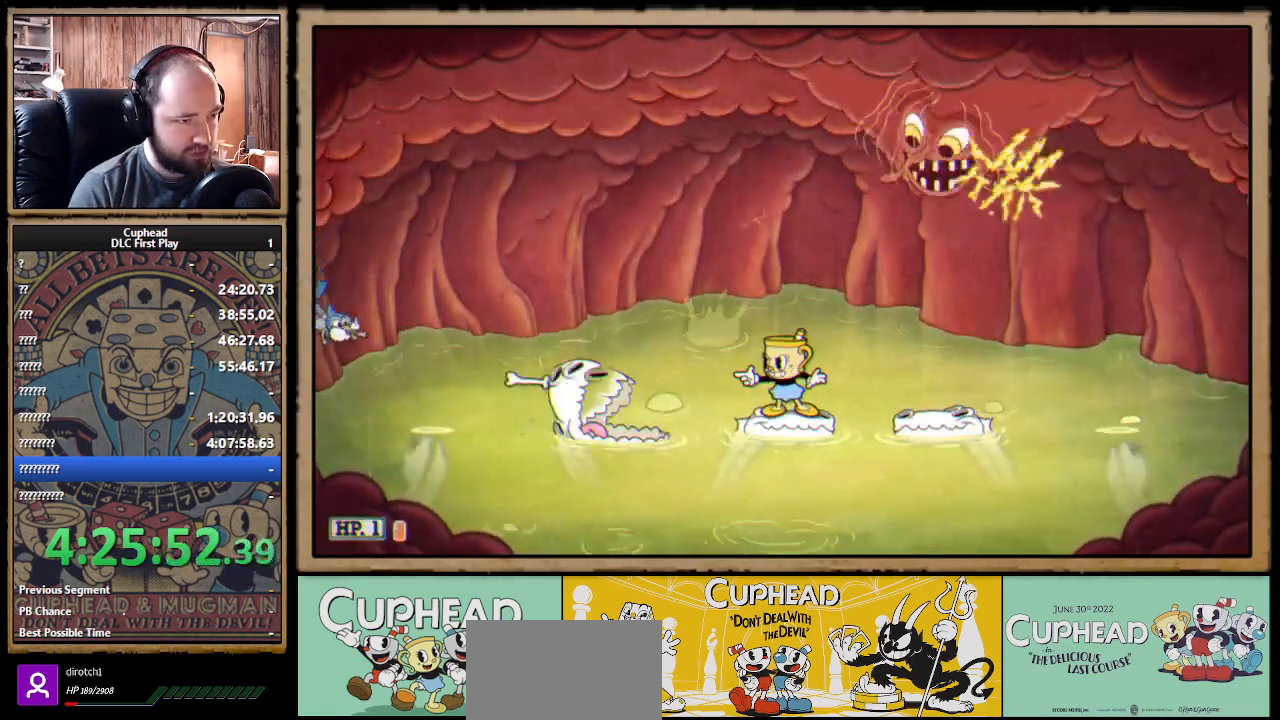
{"buttons": ["X"], "left_stick": "left", "right_stick": "center", "events": [[67, "R1", "up"], [83, "B", "down"], [167, "B", "up"]]}
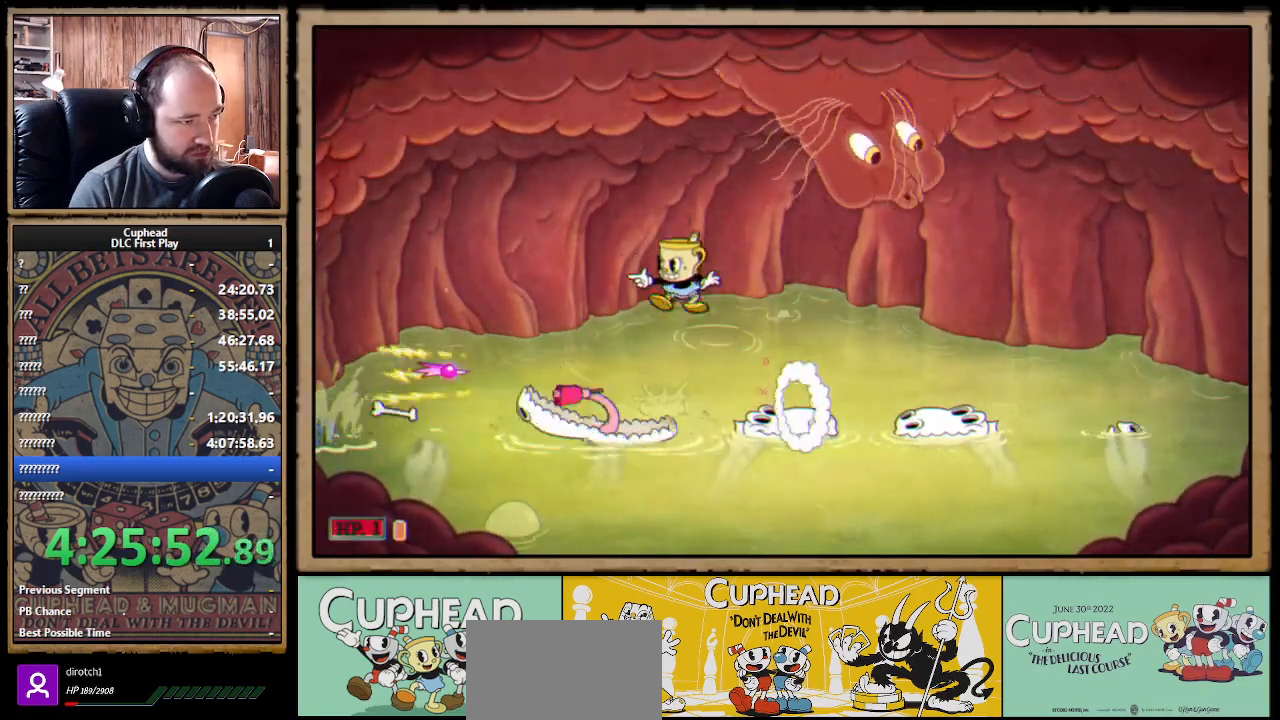
{"buttons": ["X"], "left_stick": "left", "right_stick": "center", "events": [[50, "left_stick", "center"], [317, "left_stick", "left"], [367, "B", "down"], [450, "B", "up"]]}
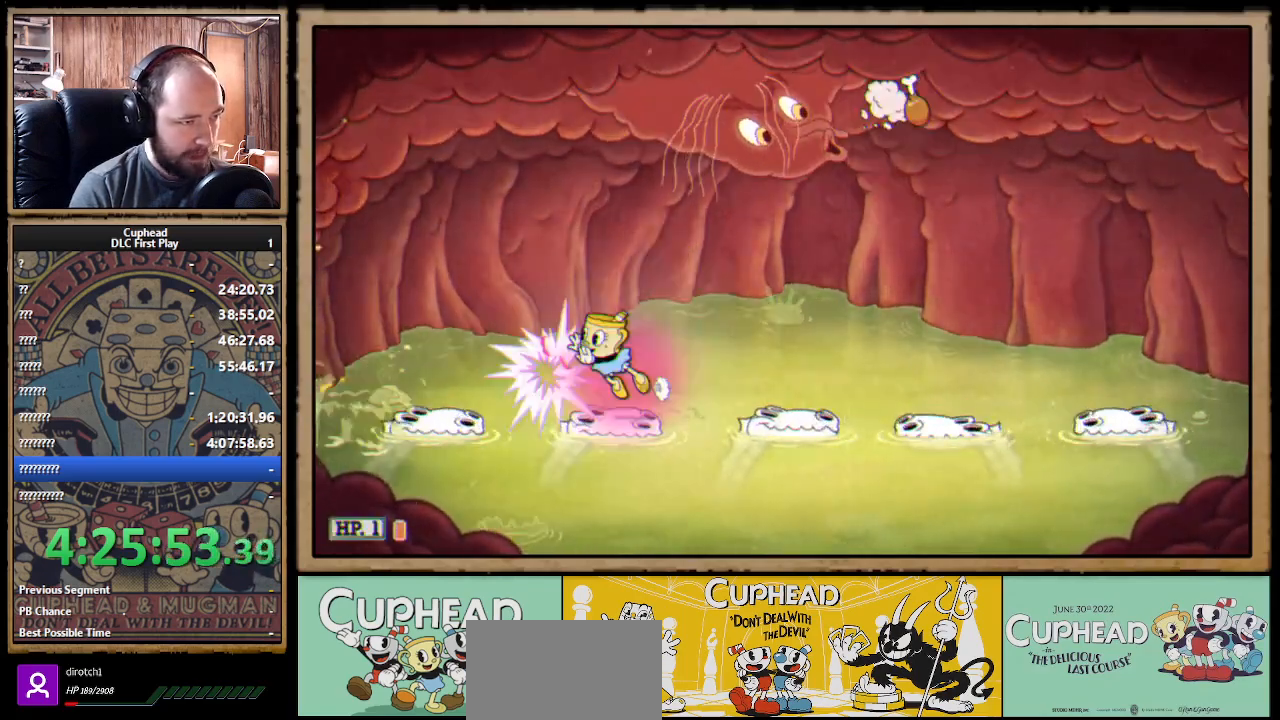
{"buttons": ["X", "R1"], "left_stick": "up", "right_stick": "center", "events": [[150, "left_stick", "up-right"], [200, "R1", "down"], [267, "left_stick", "up"]]}
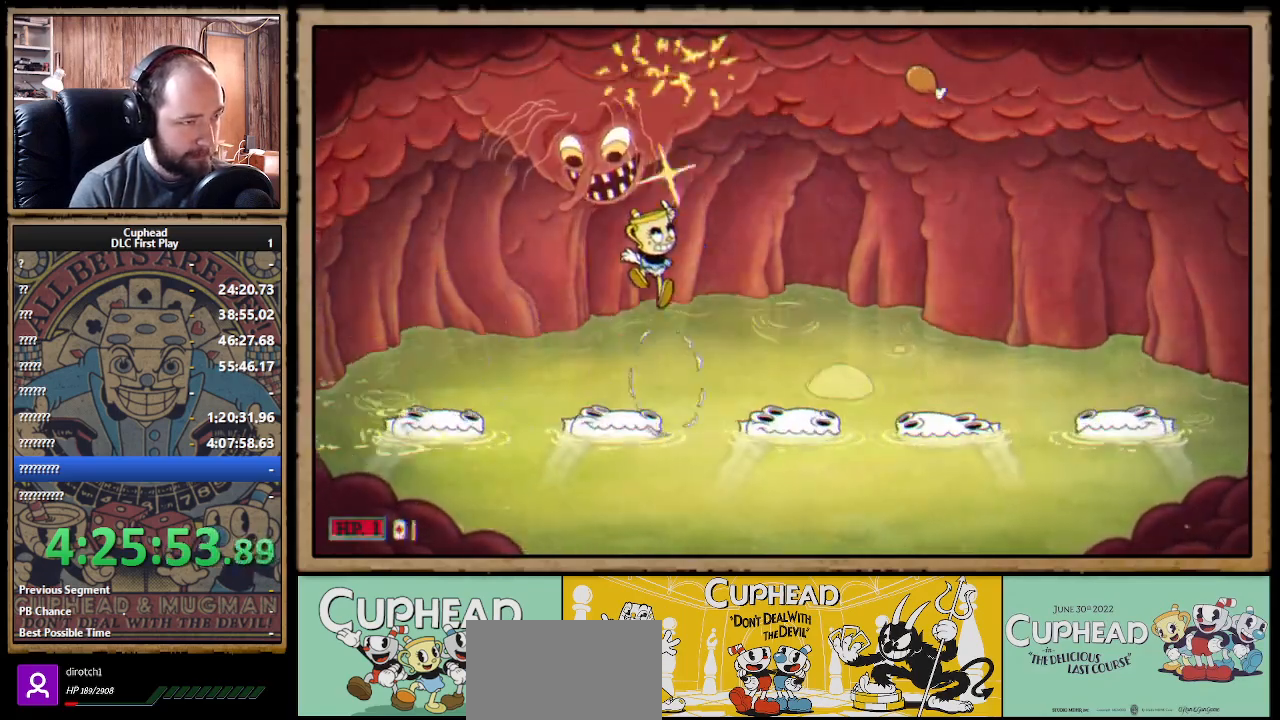
{"buttons": ["A", "X", "Y"], "left_stick": "up-left", "right_stick": "center", "events": [[167, "R1", "up"], [217, "A", "down"], [283, "left_stick", "up-left"], [500, "Y", "down"]]}
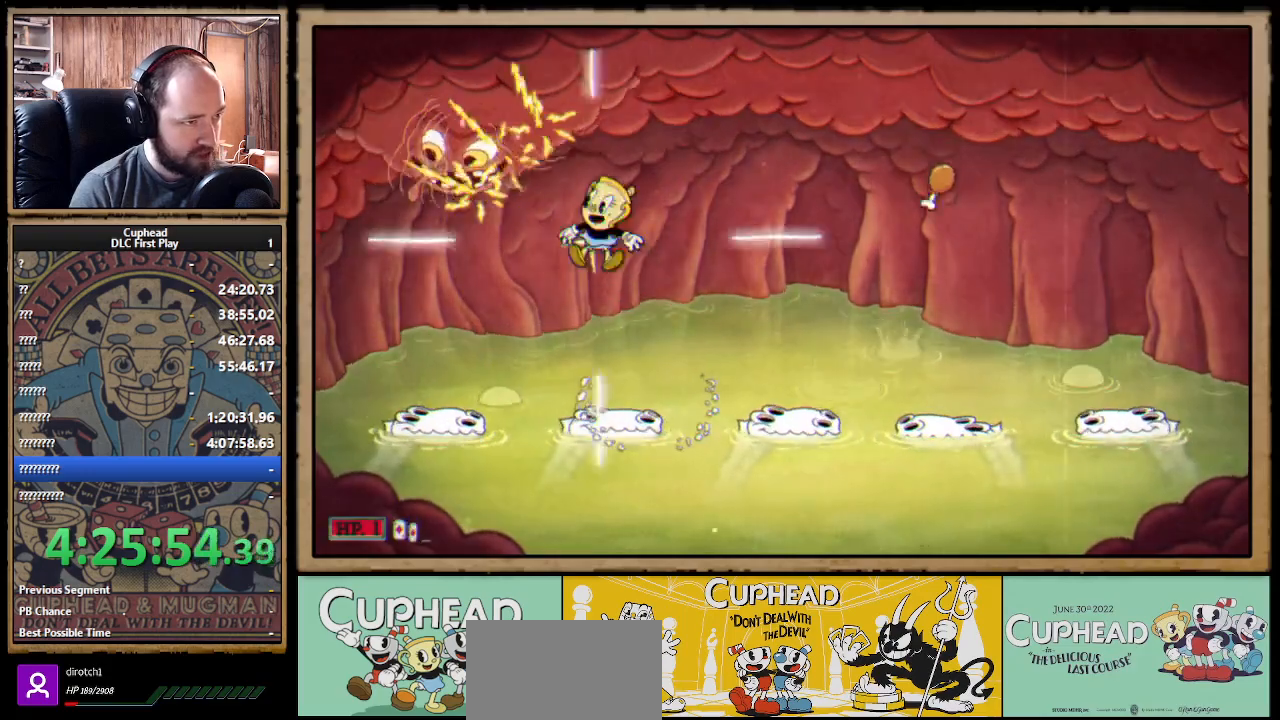
{"buttons": ["X"], "left_stick": "center", "right_stick": "center", "events": [[17, "A", "up"], [50, "left_stick", "center"], [83, "L1", "down"], [100, "Y", "up"], [183, "L1", "up"], [367, "L1", "down"], [500, "L1", "up"]]}
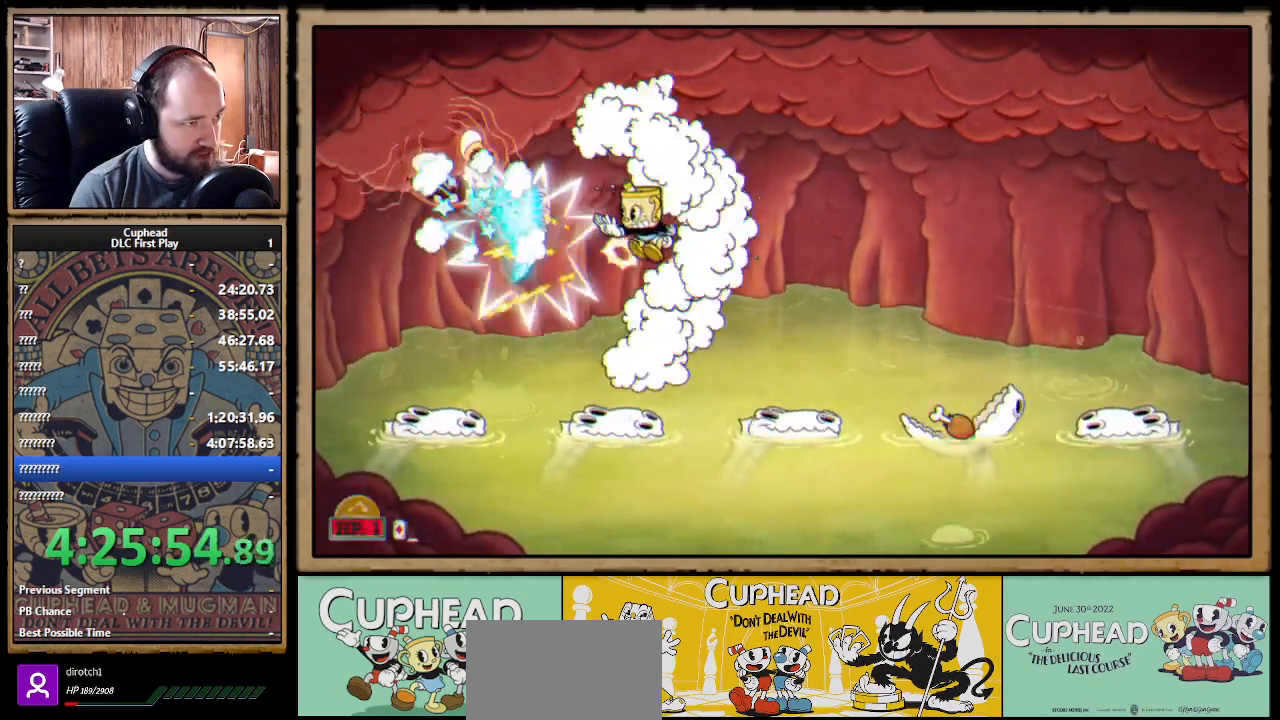
{"buttons": ["A", "X"], "left_stick": "up", "right_stick": "center", "events": [[67, "left_stick", "up-left"], [183, "left_stick", "center"], [367, "left_stick", "up"], [417, "A", "down"]]}
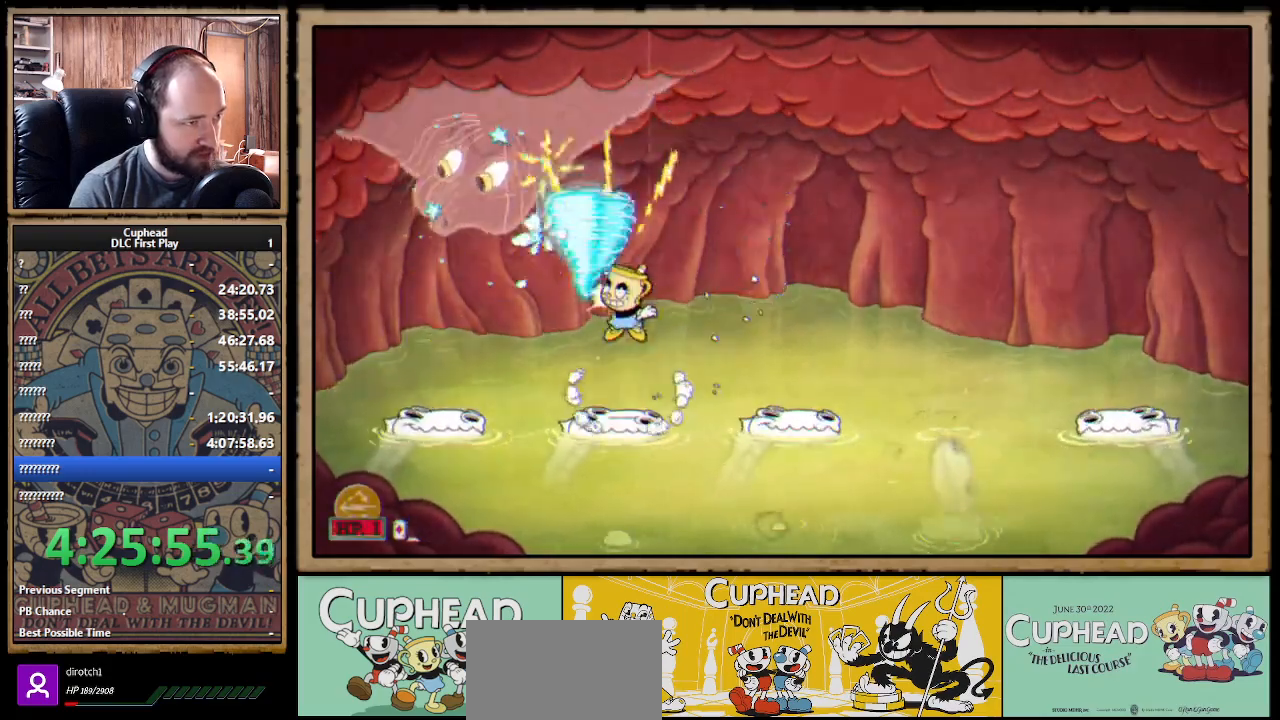
{"buttons": ["X", "L1"], "left_stick": "up", "right_stick": "center", "events": [[67, "A", "up"], [67, "Y", "down"], [100, "X", "up"], [133, "L1", "down"], [150, "X", "down"], [150, "Y", "up"], [233, "L1", "up"], [450, "L1", "down"]]}
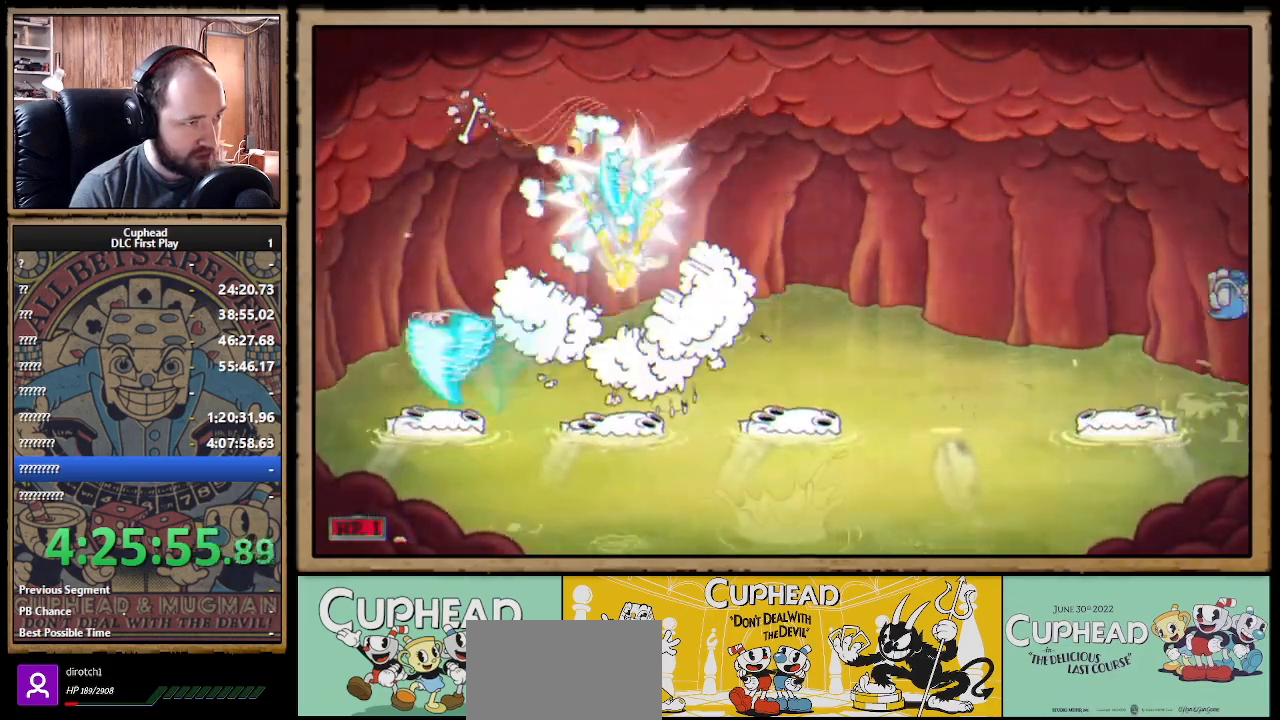
{"buttons": ["X", "R1"], "left_stick": "up-right", "right_stick": "center", "events": [[50, "L1", "up"], [233, "R1", "down"], [283, "left_stick", "up-right"]]}
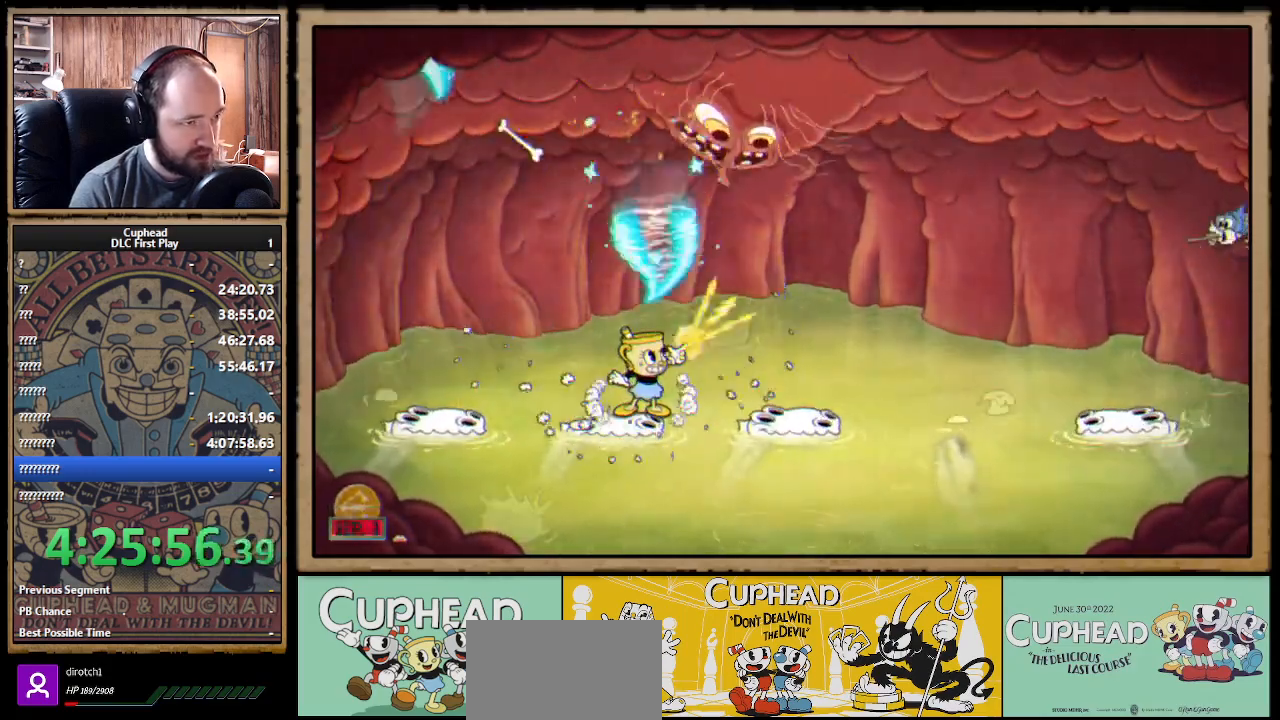
{"buttons": ["X", "R1"], "left_stick": "up-right", "right_stick": "center", "events": [[367, "A", "down"], [483, "A", "up"]]}
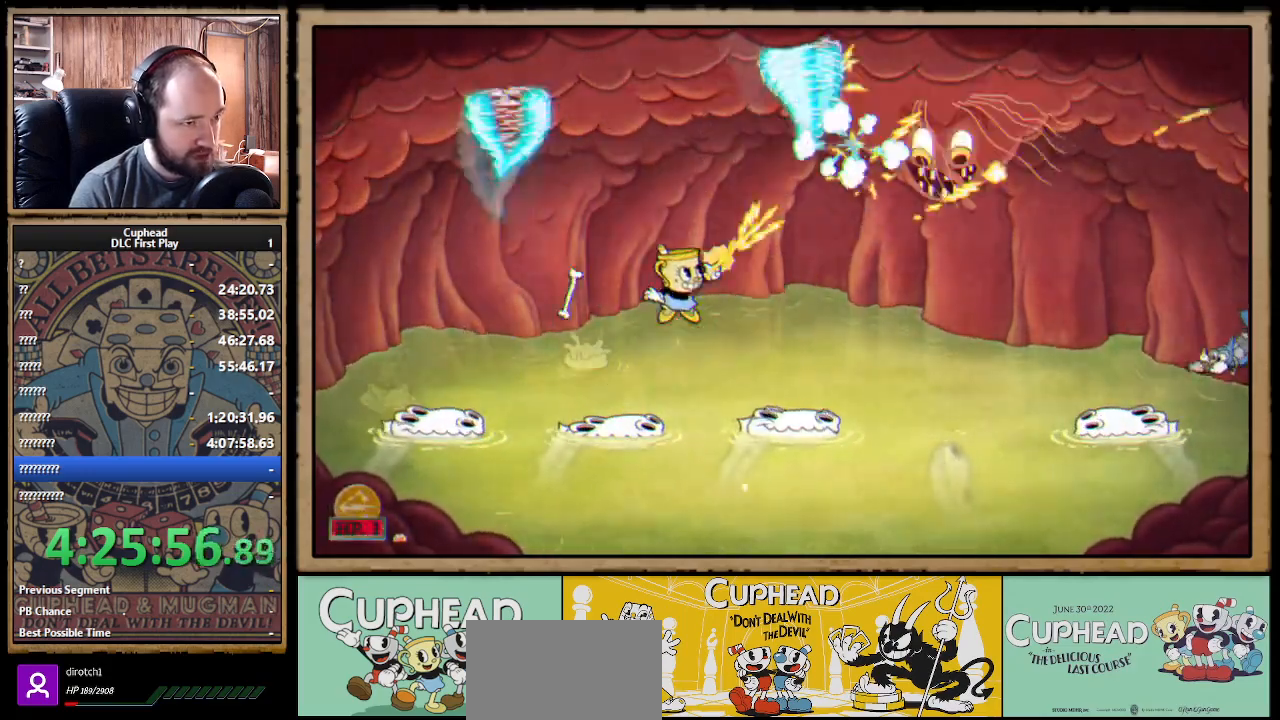
{"buttons": ["X", "R1"], "left_stick": "up-right", "right_stick": "center", "events": []}
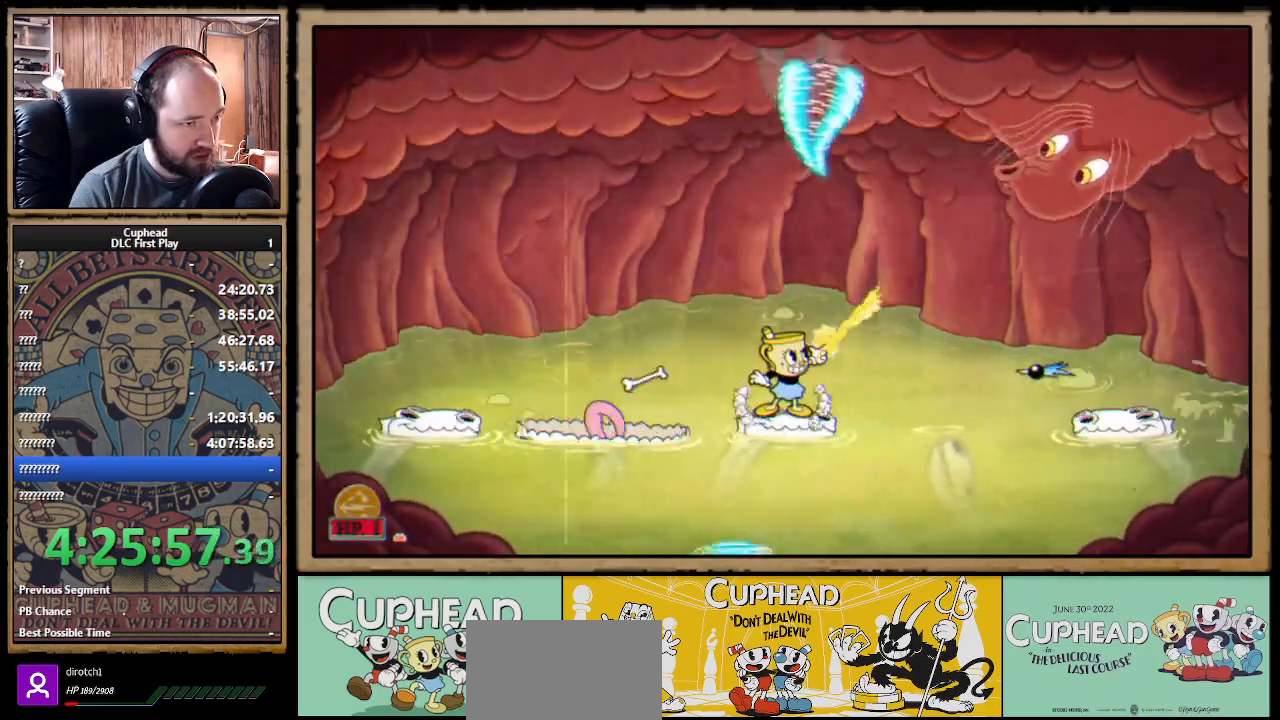
{"buttons": ["X"], "left_stick": "left", "right_stick": "center", "events": [[150, "left_stick", "center"], [200, "left_stick", "left"], [267, "R1", "up"], [300, "B", "down"], [400, "B", "up"]]}